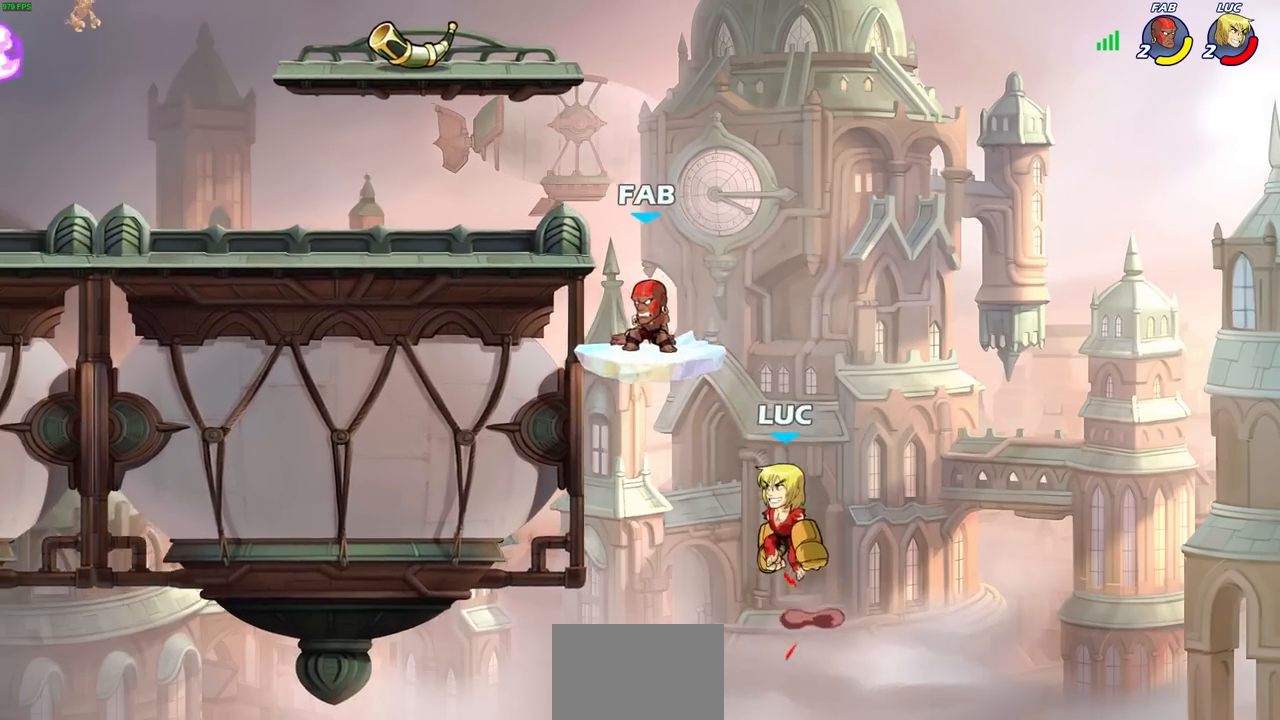
Gameplay with a controller (PlayStation layout); each line is a JSON object with the inputs held at the frame after it. "events" lists button and stick changes between this image and that frame as [ms after this image, input, new state], when the widget could be followed in between. Not read: R3.
{"buttons": [], "left_stick": "up-left", "right_stick": "center", "events": [[50, "SQUARE", "down"], [83, "CROSS", "up"], [100, "left_stick", "center"], [133, "SQUARE", "up"], [483, "left_stick", "up-left"]]}
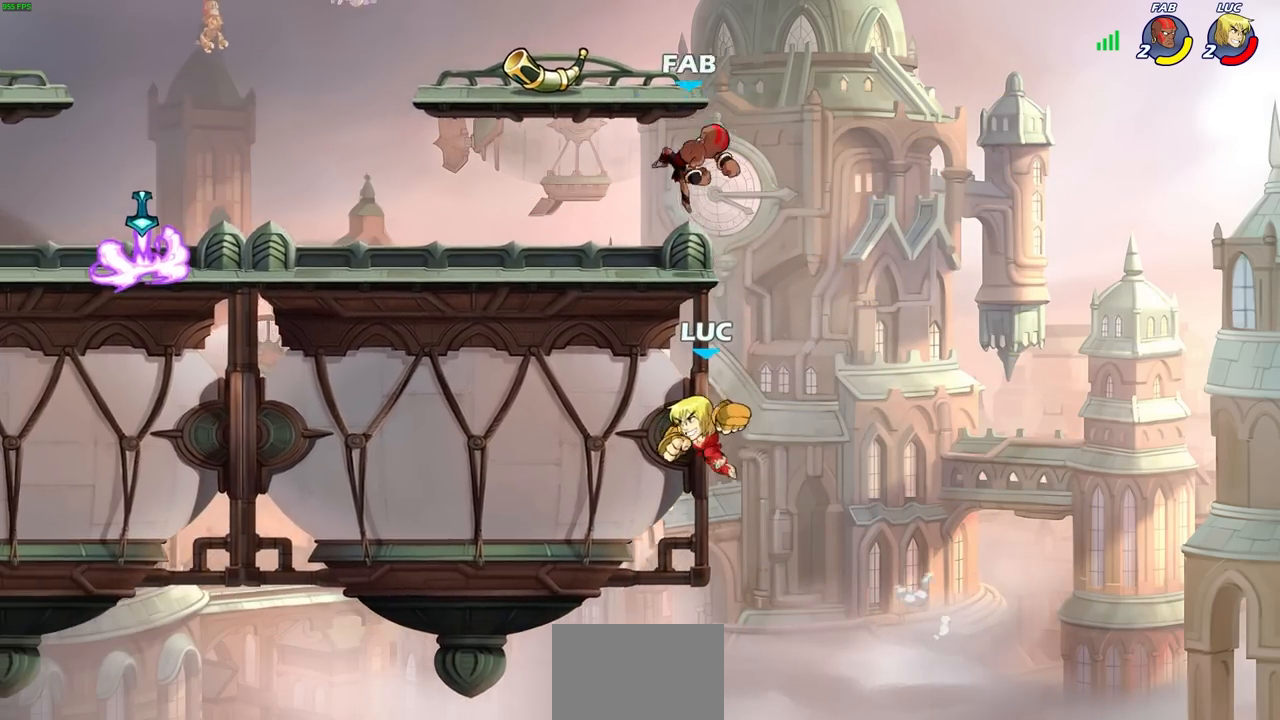
{"buttons": [], "left_stick": "left", "right_stick": "center", "events": [[183, "left_stick", "up-right"], [217, "CROSS", "down"], [267, "left_stick", "up-left"], [300, "CIRCLE", "down"], [317, "CROSS", "up"], [317, "left_stick", "left"], [417, "CIRCLE", "up"]]}
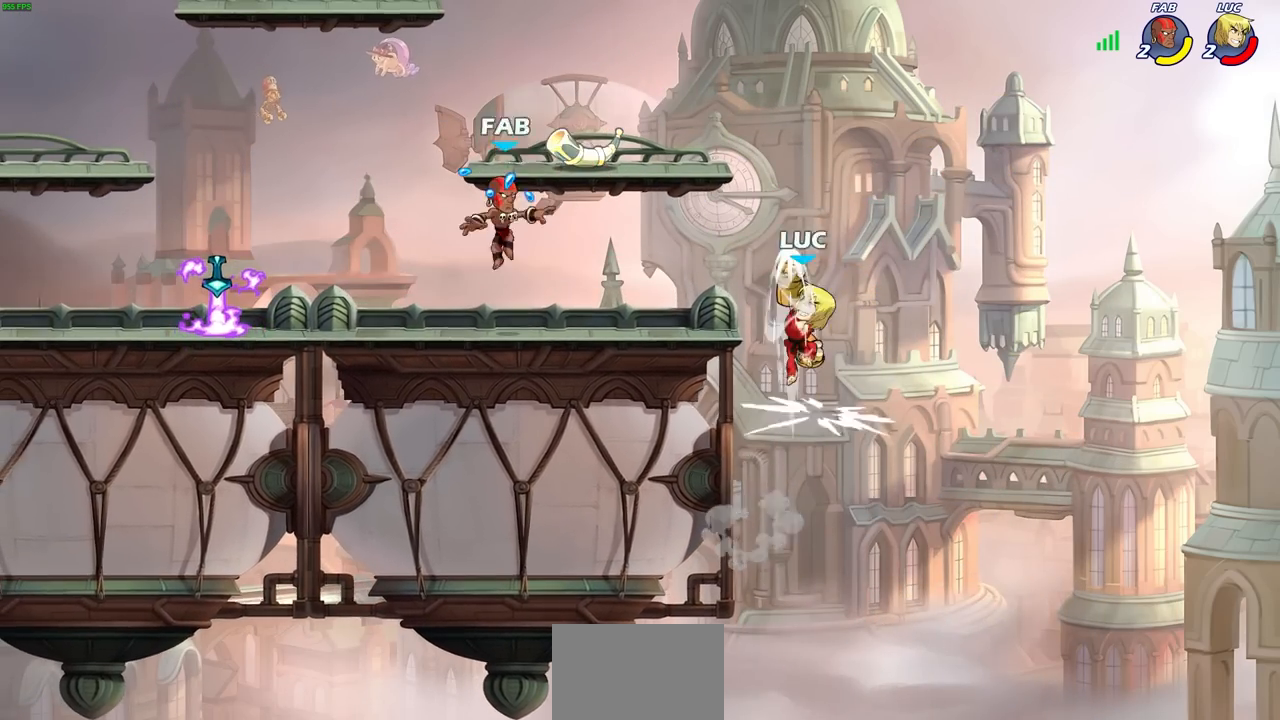
{"buttons": ["CROSS"], "left_stick": "center", "right_stick": "center", "events": [[67, "left_stick", "center"], [283, "left_stick", "up-left"], [467, "left_stick", "center"], [483, "CROSS", "down"]]}
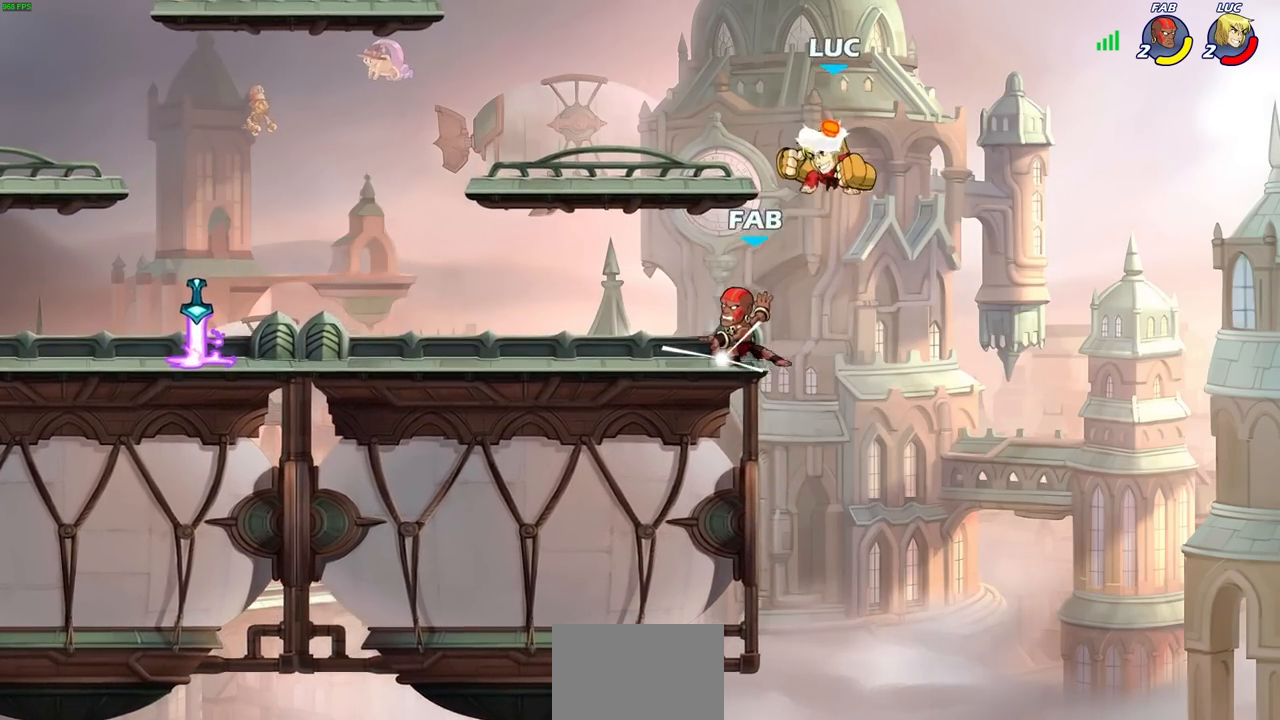
{"buttons": ["CIRCLE"], "left_stick": "down-left", "right_stick": "center", "events": [[100, "CROSS", "up"], [117, "left_stick", "up-left"], [200, "left_stick", "down-left"], [483, "CIRCLE", "down"]]}
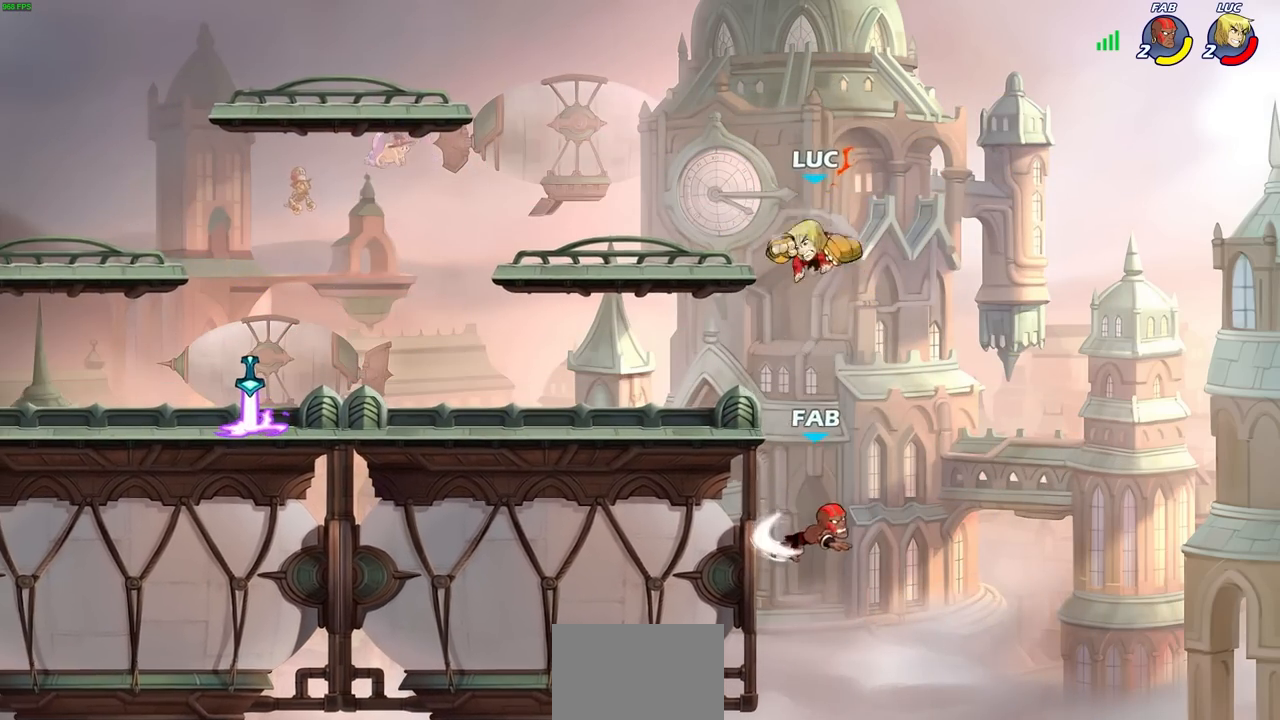
{"buttons": [], "left_stick": "center", "right_stick": "center", "events": [[300, "CIRCLE", "up"], [367, "left_stick", "center"]]}
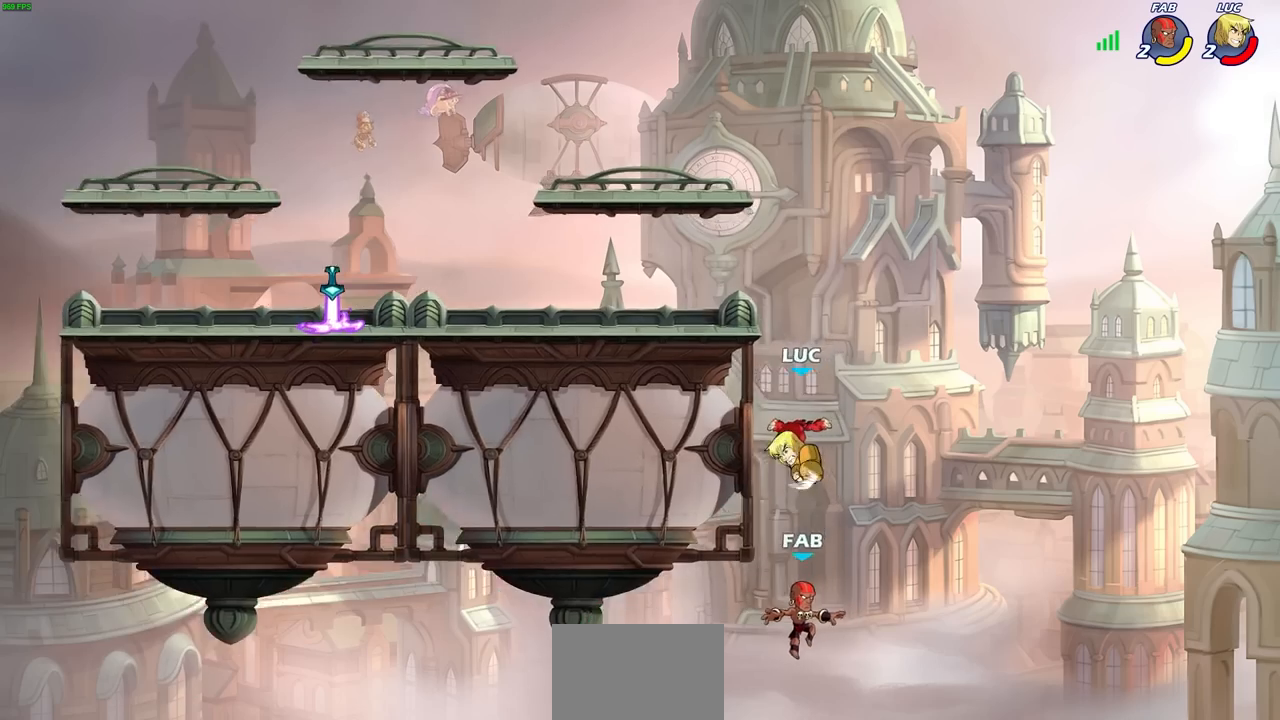
{"buttons": [], "left_stick": "up-left", "right_stick": "center", "events": [[200, "left_stick", "up"], [250, "CROSS", "down"], [283, "left_stick", "up-left"], [467, "CROSS", "up"]]}
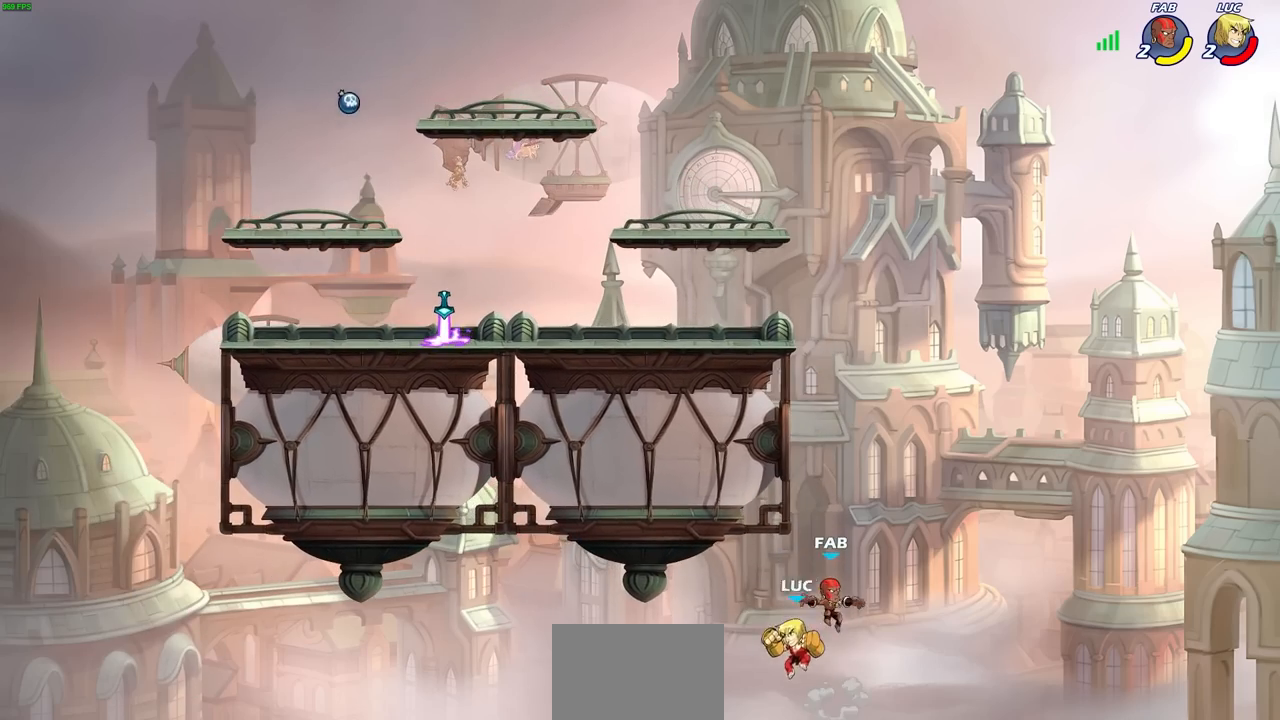
{"buttons": [], "left_stick": "up", "right_stick": "center", "events": [[50, "CROSS", "down"], [67, "left_stick", "up-right"], [150, "CROSS", "up"], [150, "left_stick", "up"], [217, "R2", "down"], [467, "R2", "up"]]}
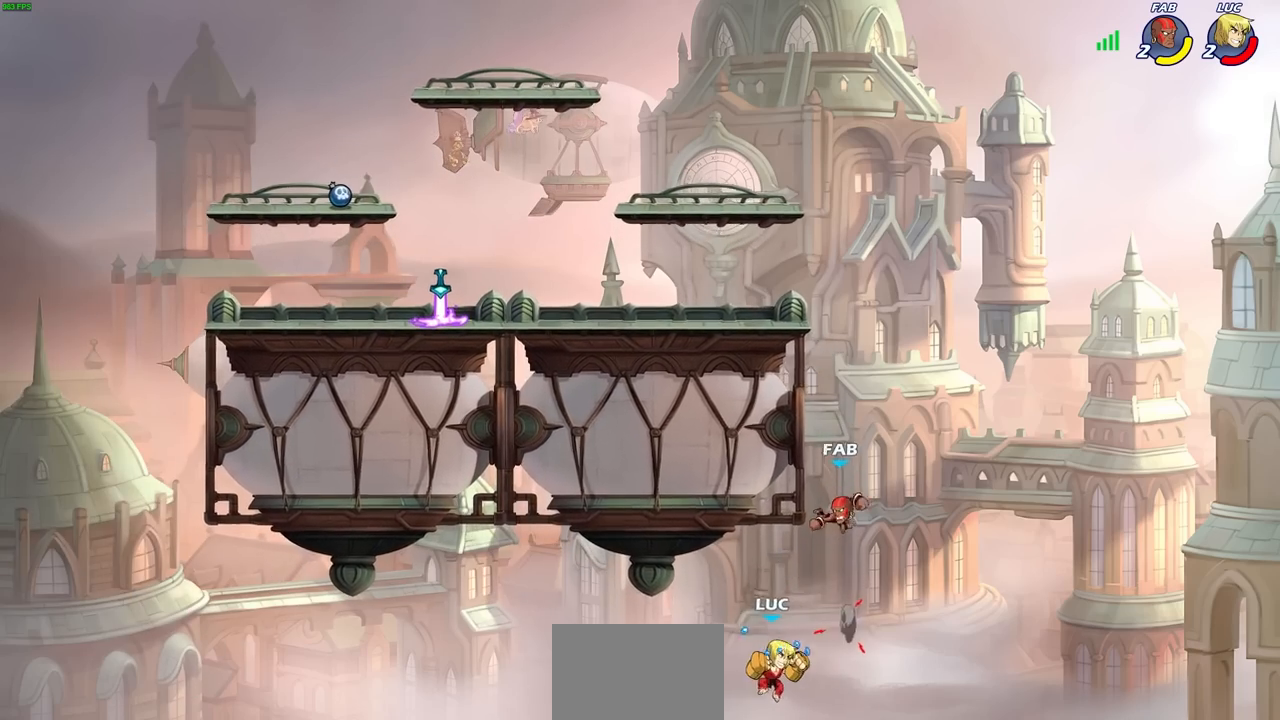
{"buttons": [], "left_stick": "center", "right_stick": "center", "events": [[17, "CROSS", "down"], [33, "left_stick", "up-right"], [150, "CROSS", "up"], [300, "R2", "down"], [317, "CIRCLE", "down"], [383, "left_stick", "center"], [417, "CIRCLE", "up"], [433, "R2", "up"]]}
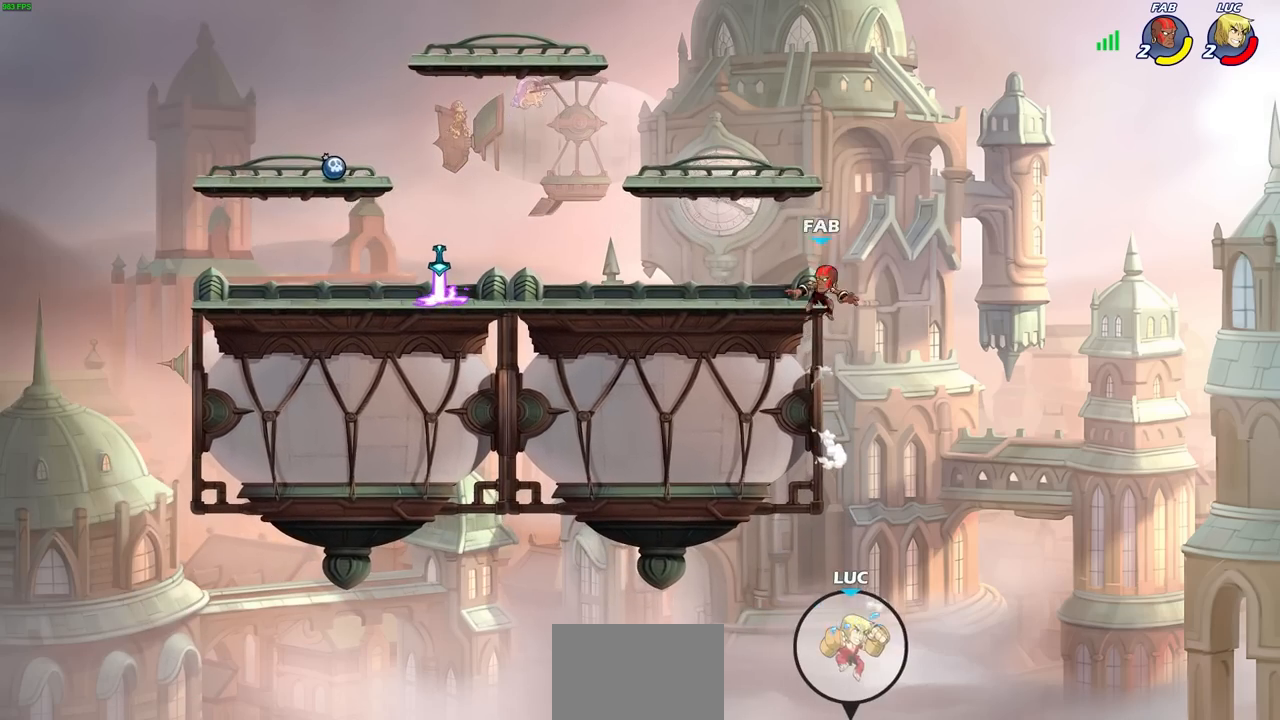
{"buttons": [], "left_stick": "center", "right_stick": "center", "events": [[17, "CROSS", "down"], [17, "SQUARE", "down"], [33, "R2", "down"], [50, "CROSS", "up"], [100, "SQUARE", "up"], [117, "R2", "up"]]}
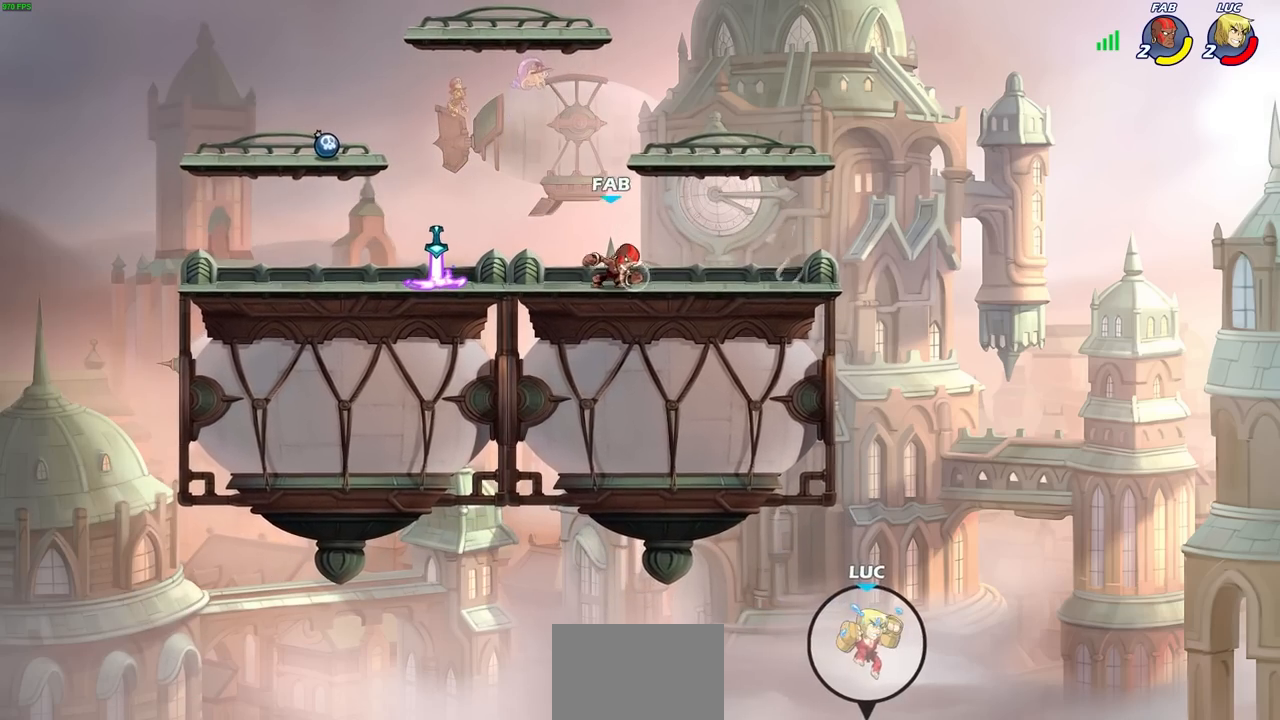
{"buttons": [], "left_stick": "center", "right_stick": "center", "events": []}
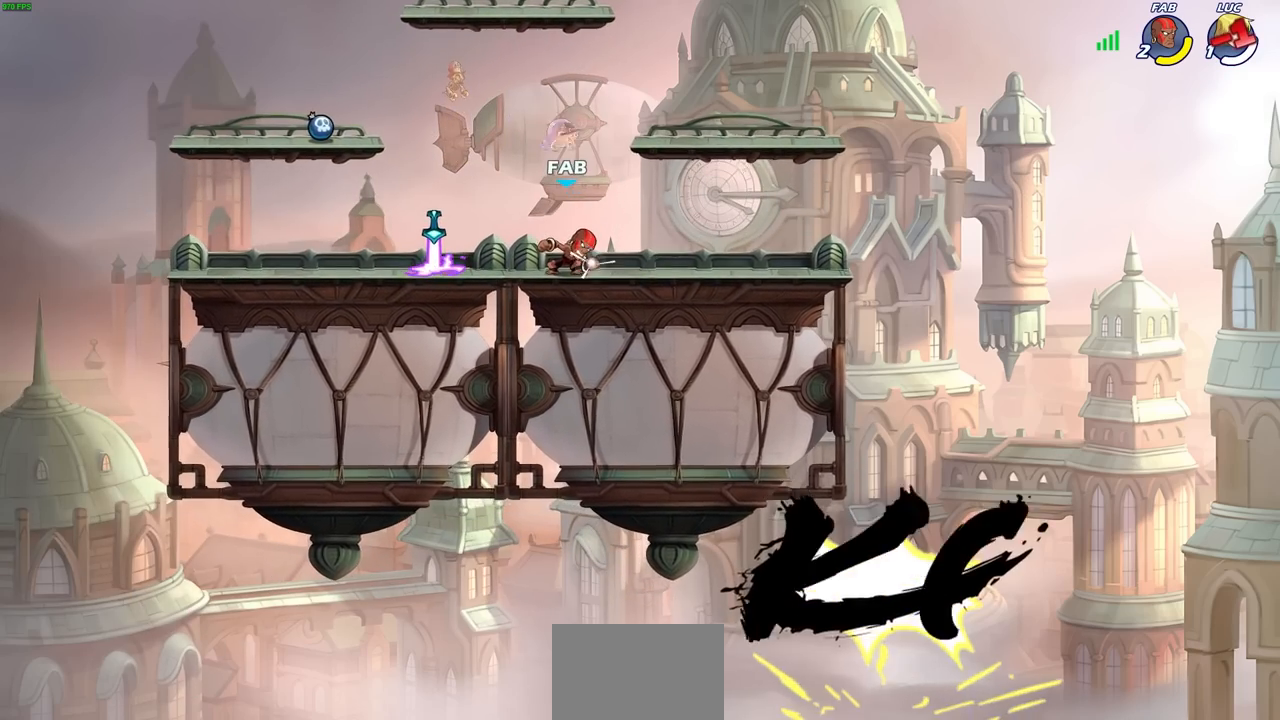
{"buttons": [], "left_stick": "center", "right_stick": "center", "events": []}
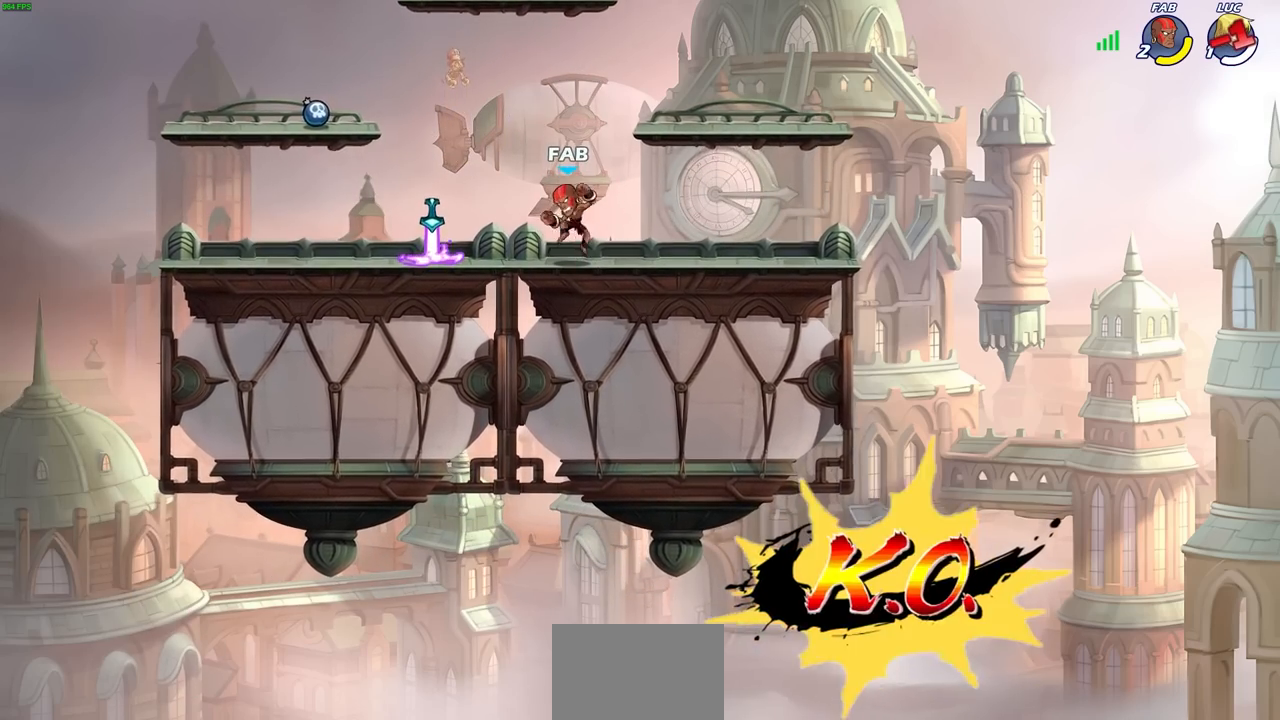
{"buttons": [], "left_stick": "center", "right_stick": "center", "events": []}
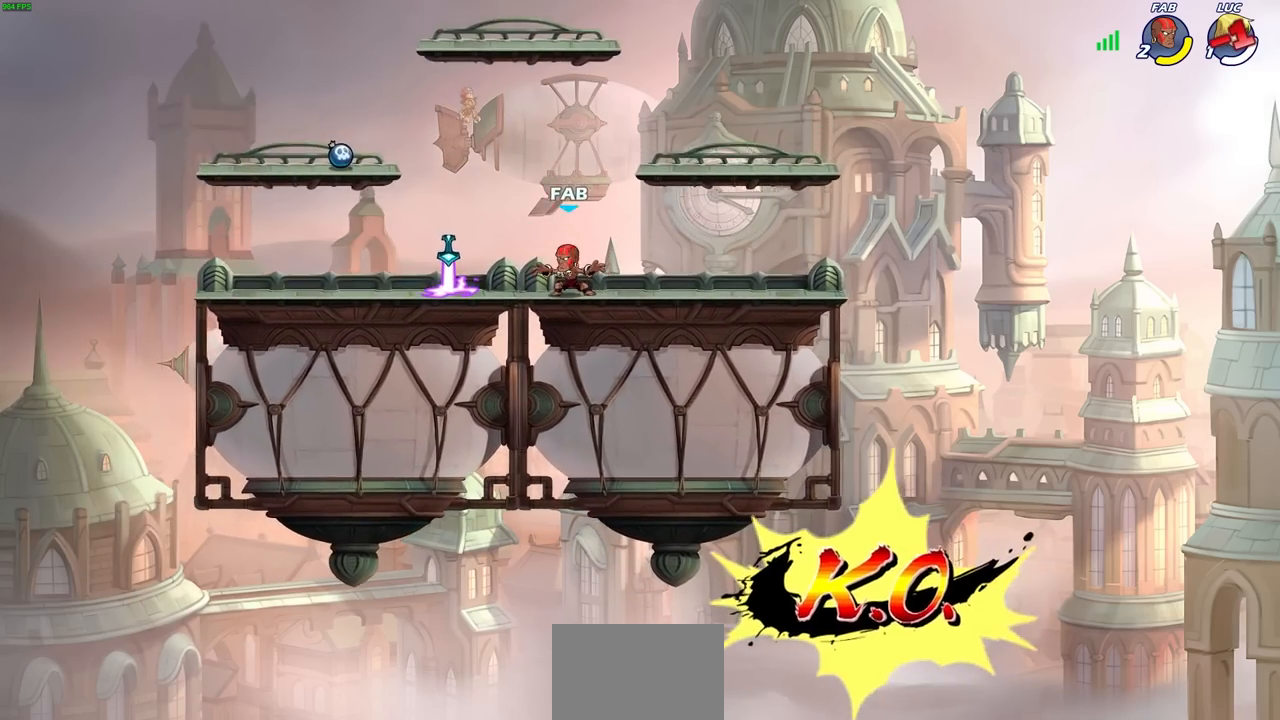
{"buttons": [], "left_stick": "center", "right_stick": "center", "events": []}
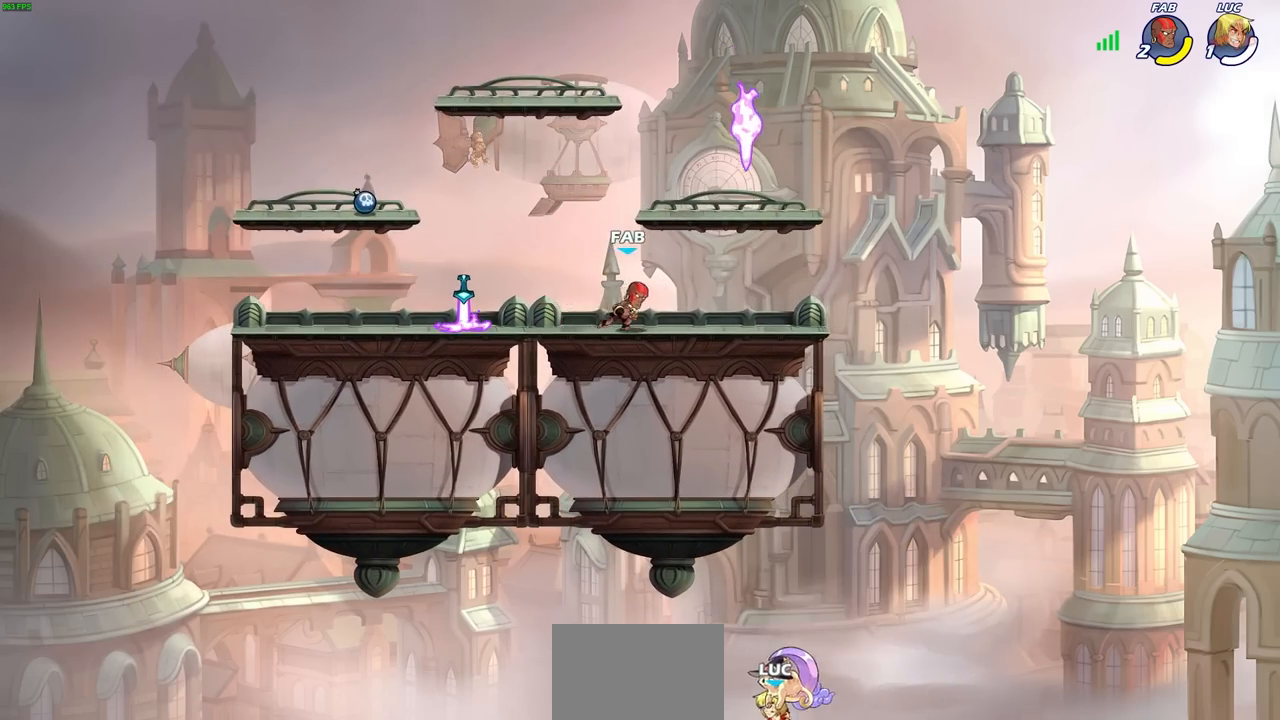
{"buttons": [], "left_stick": "center", "right_stick": "center", "events": []}
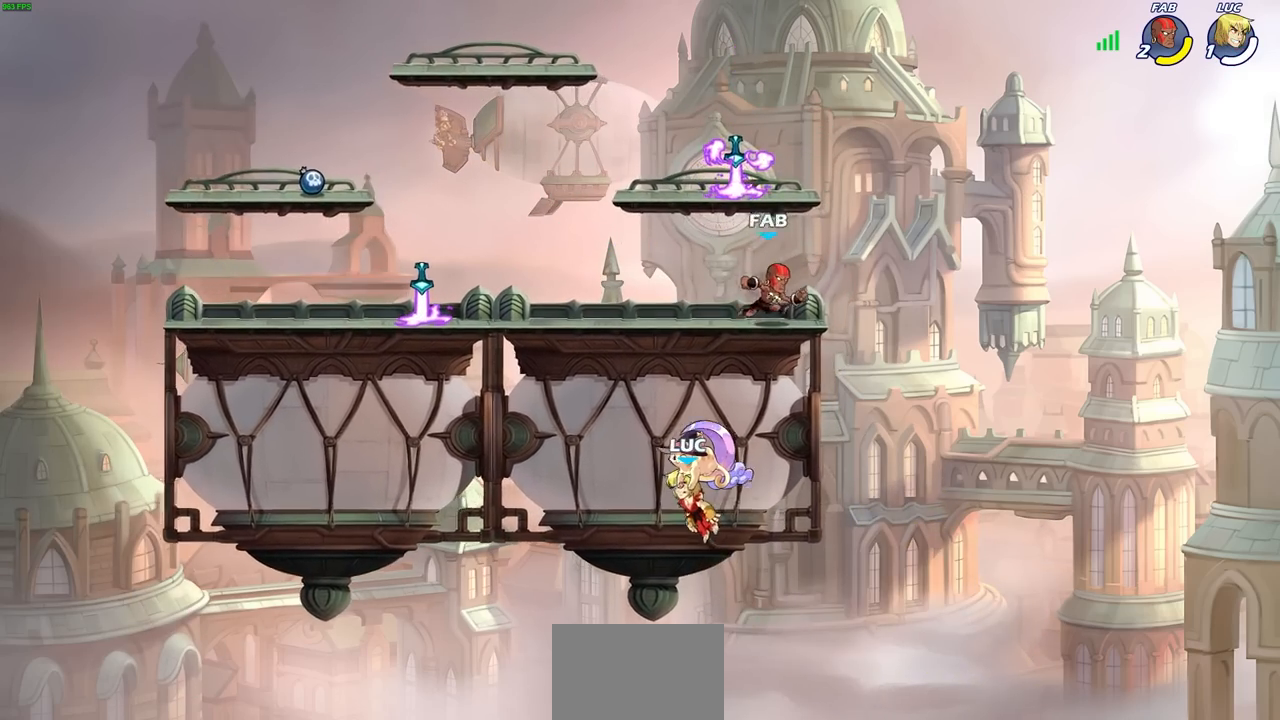
{"buttons": [], "left_stick": "center", "right_stick": "center", "events": []}
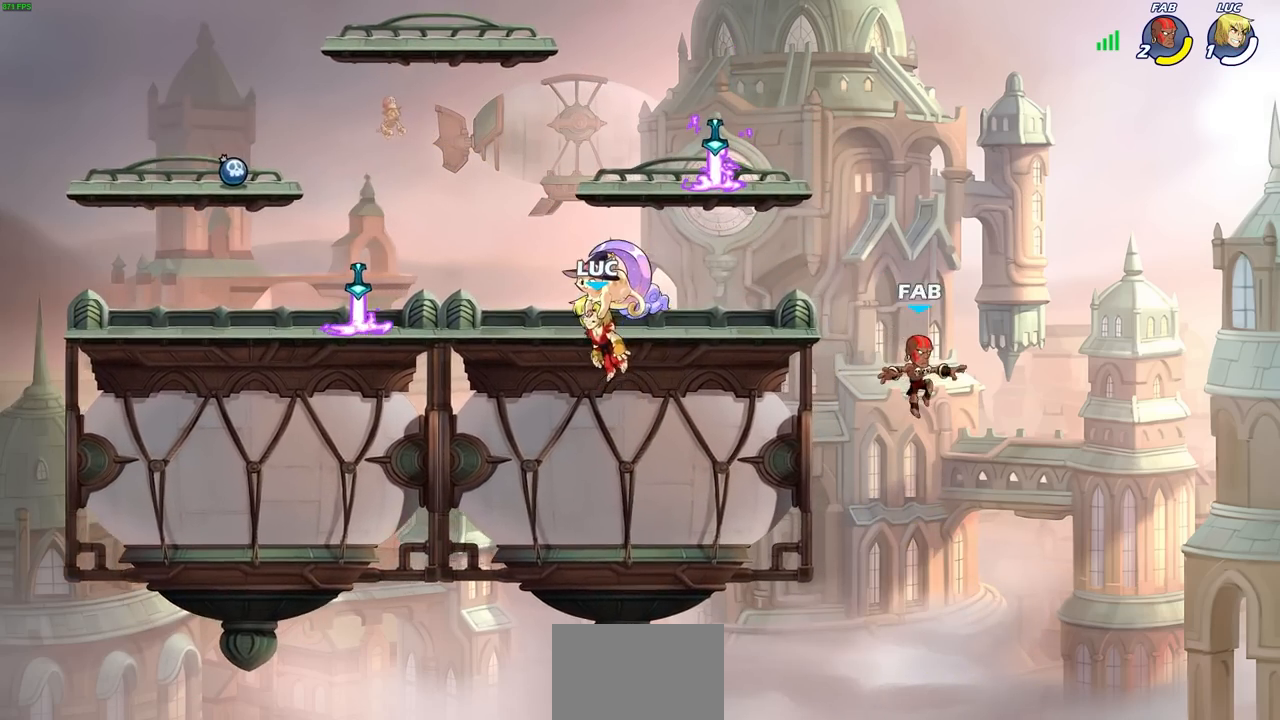
{"buttons": [], "left_stick": "center", "right_stick": "center", "events": []}
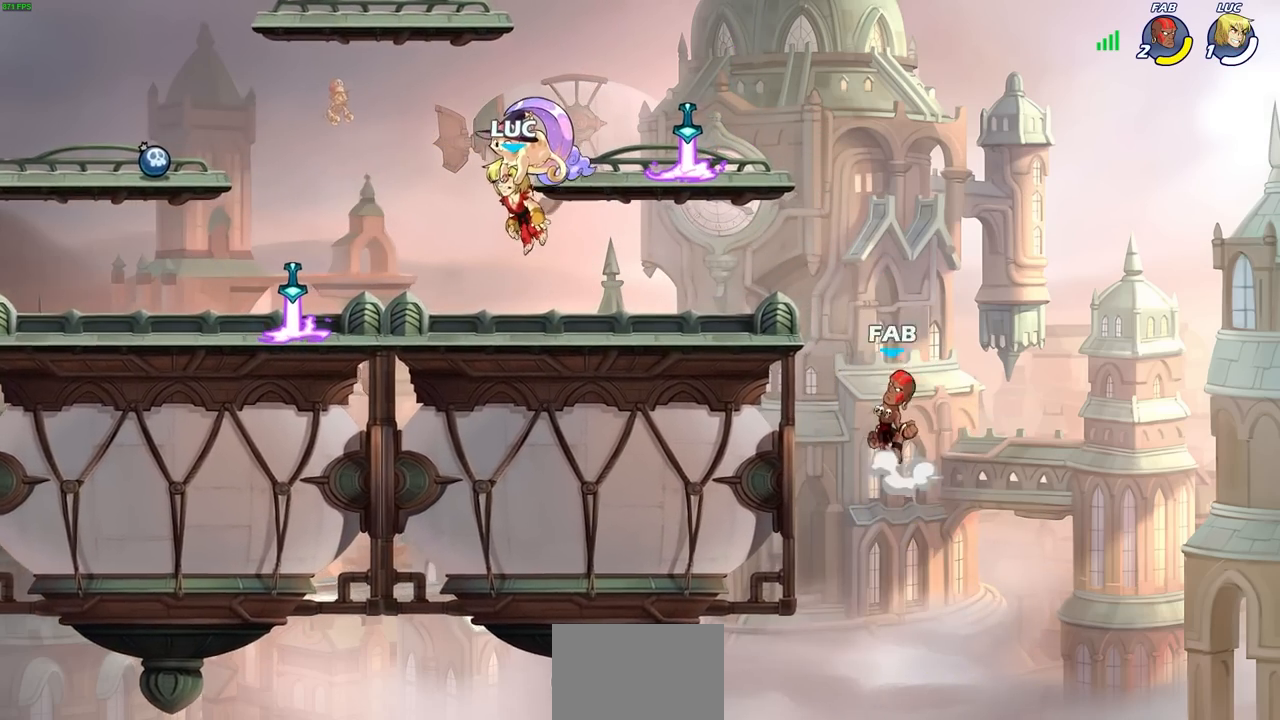
{"buttons": [], "left_stick": "center", "right_stick": "center", "events": []}
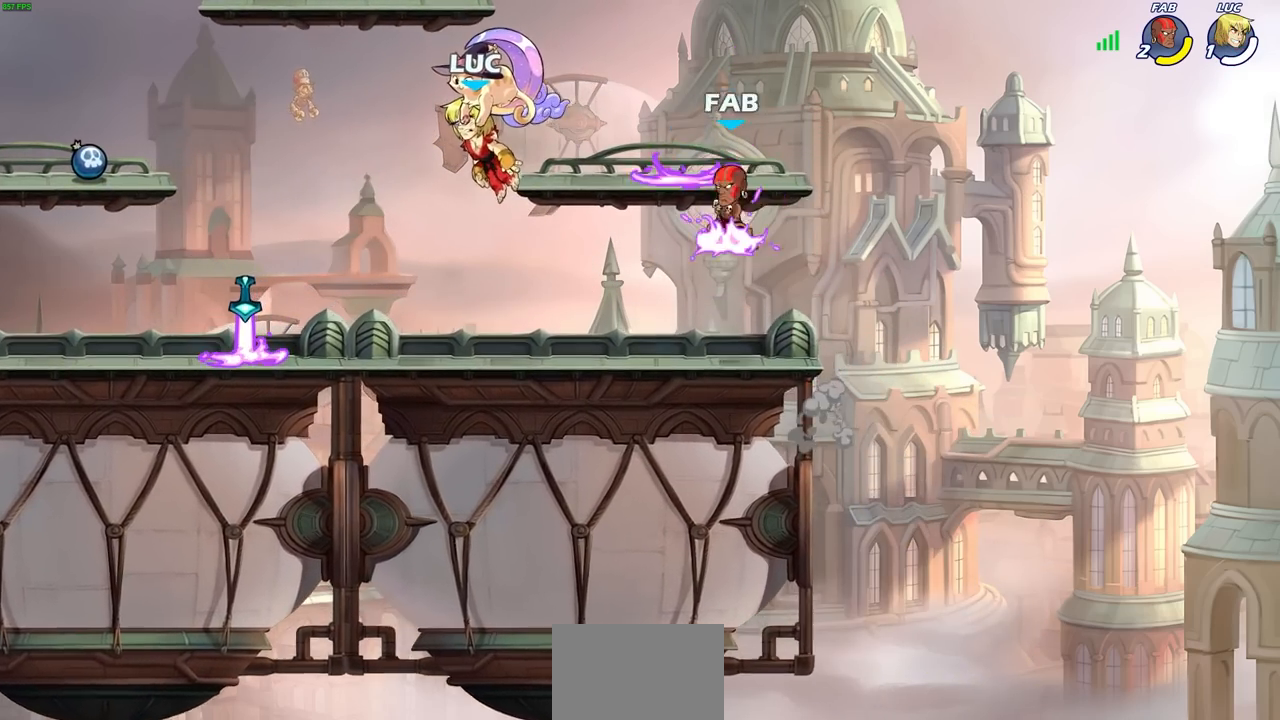
{"buttons": [], "left_stick": "center", "right_stick": "center", "events": []}
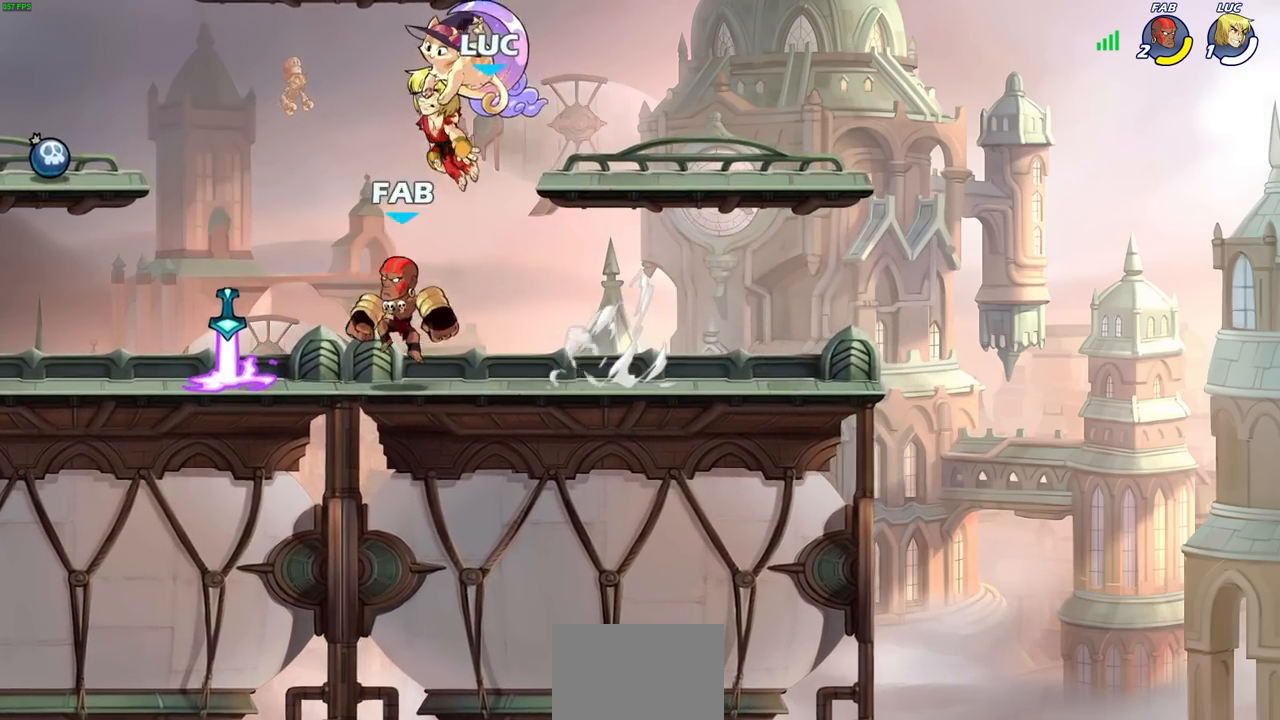
{"buttons": [], "left_stick": "left", "right_stick": "center", "events": [[333, "left_stick", "left"]]}
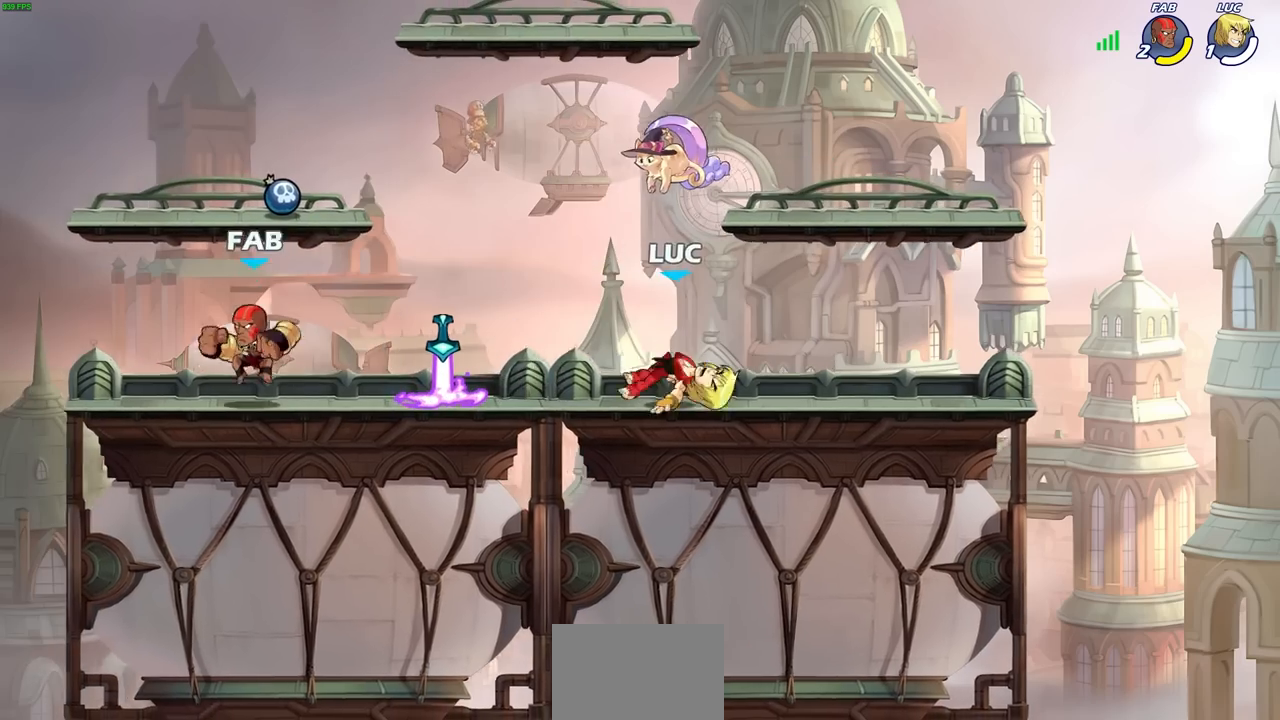
{"buttons": [], "left_stick": "center", "right_stick": "center", "events": [[17, "R2", "down"], [117, "left_stick", "center"], [150, "R2", "up"], [333, "left_stick", "right"], [483, "left_stick", "center"]]}
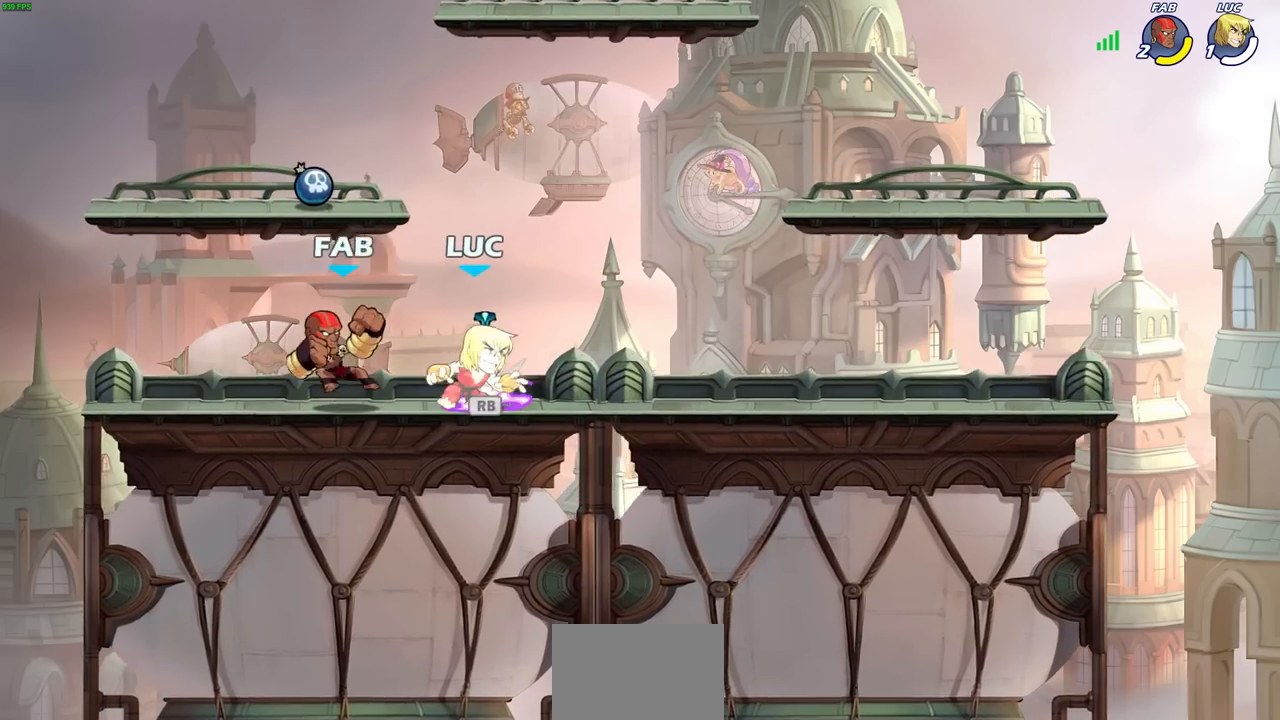
{"buttons": [], "left_stick": "center", "right_stick": "center", "events": []}
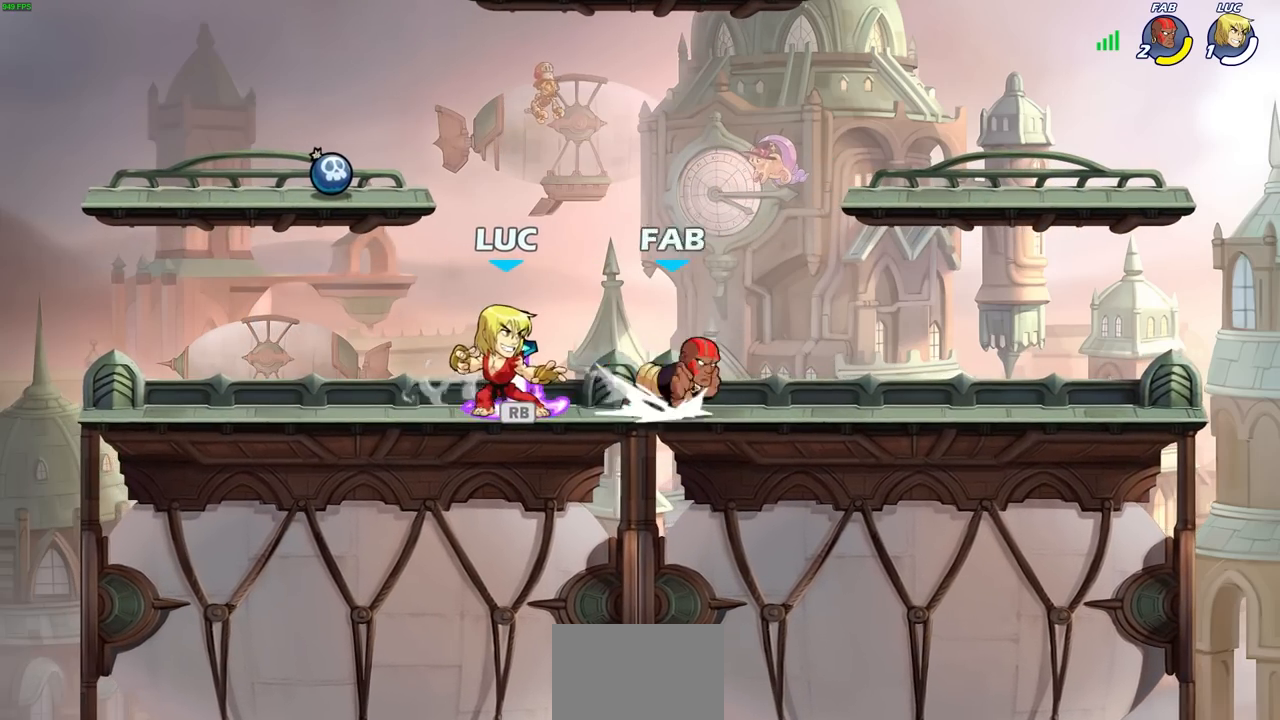
{"buttons": [], "left_stick": "left", "right_stick": "center", "events": [[483, "left_stick", "left"]]}
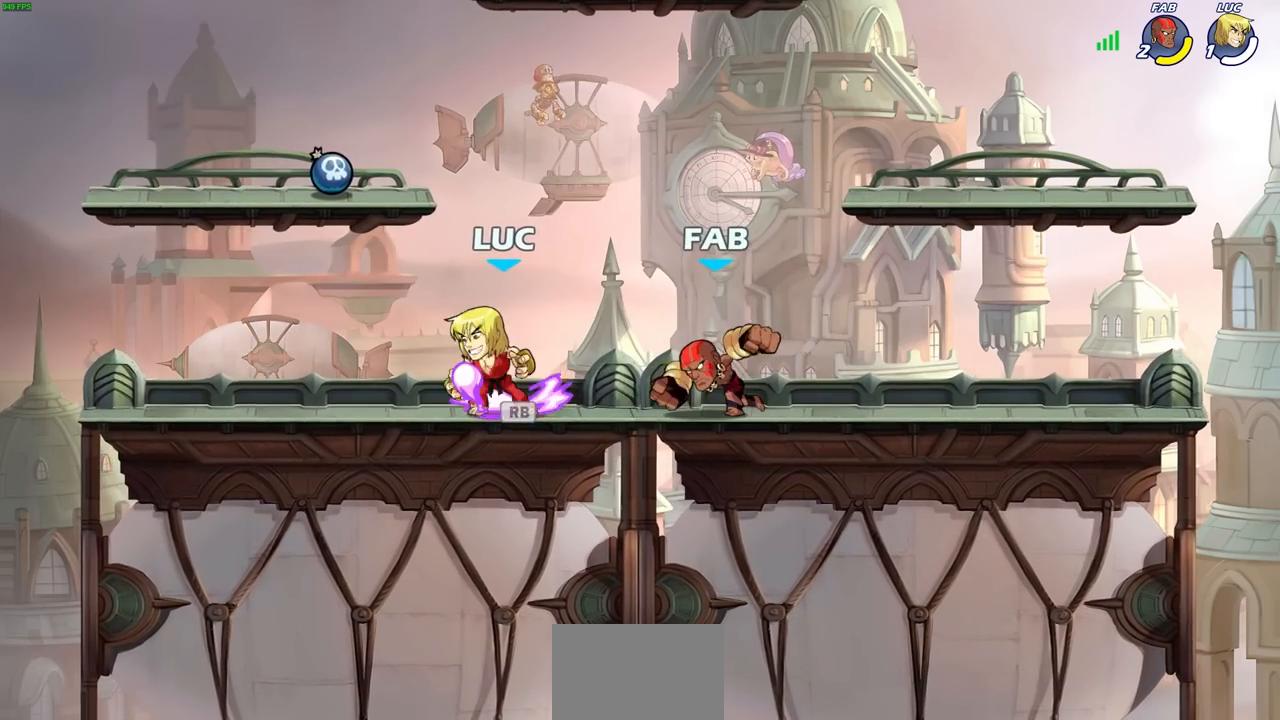
{"buttons": [], "left_stick": "right", "right_stick": "center", "events": [[17, "CROSS", "down"], [117, "left_stick", "up"], [150, "CROSS", "up"], [233, "left_stick", "right"]]}
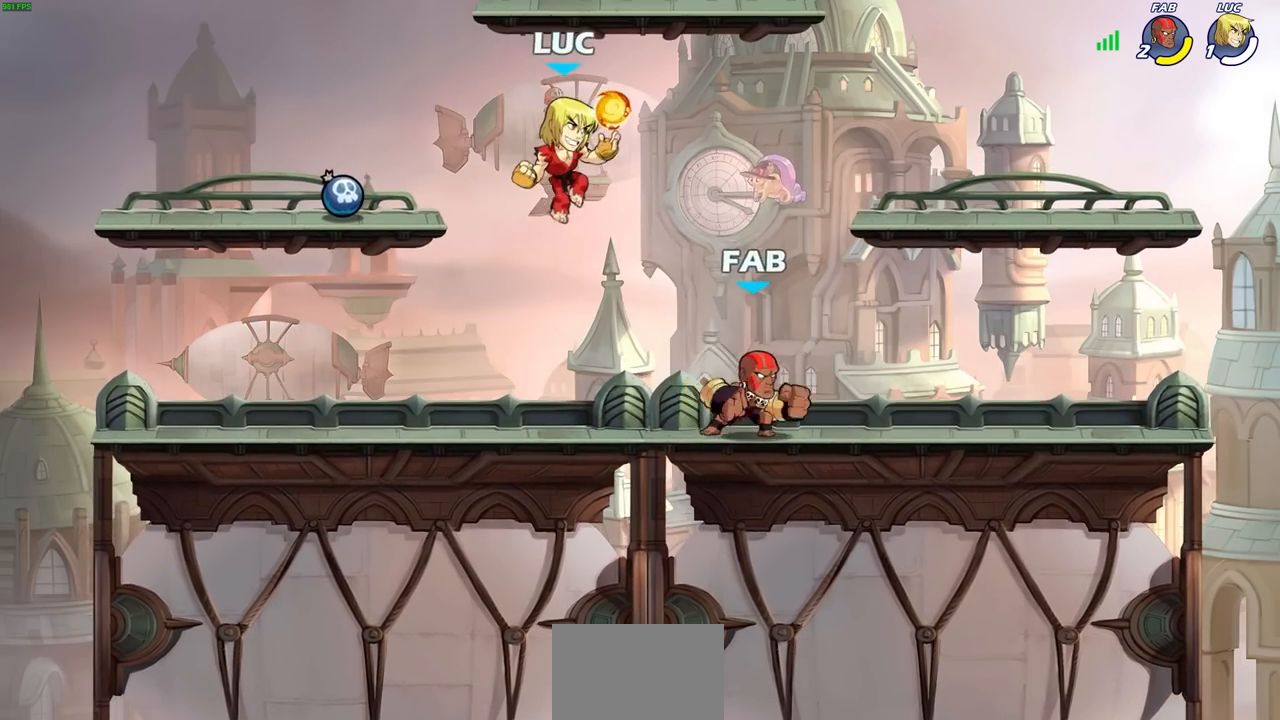
{"buttons": [], "left_stick": "right", "right_stick": "center", "events": [[333, "SQUARE", "down"], [433, "SQUARE", "up"]]}
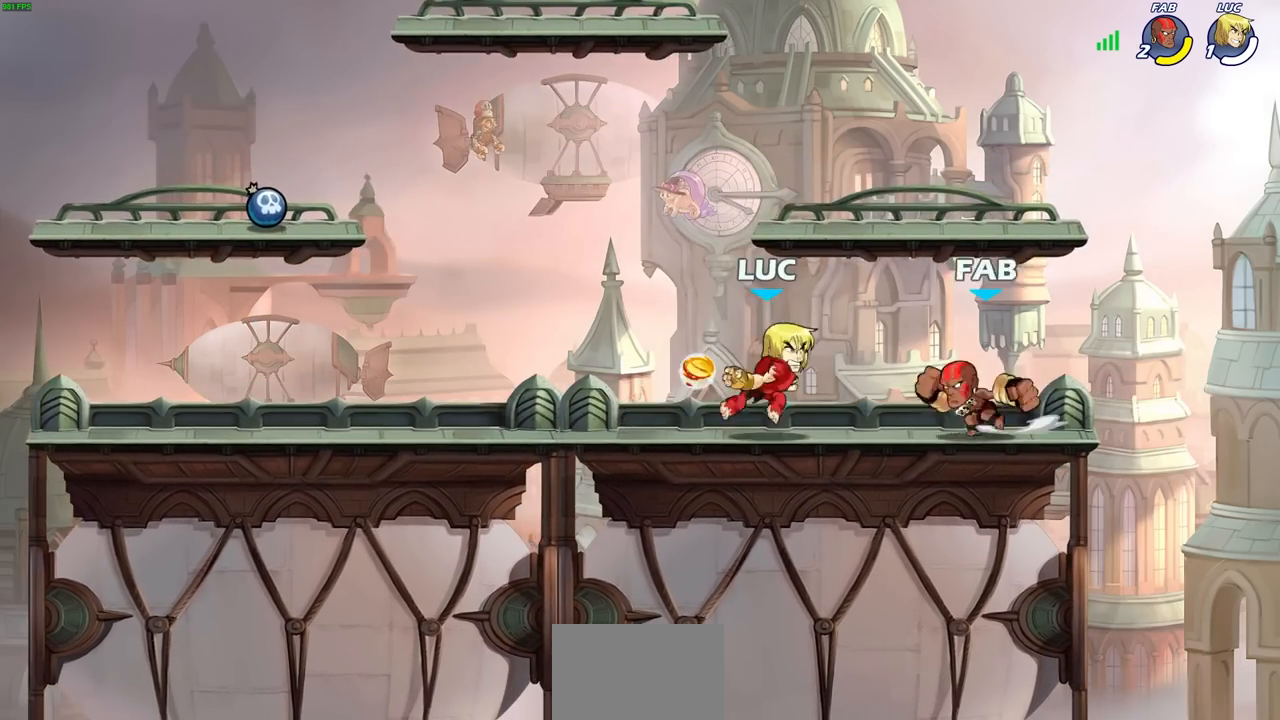
{"buttons": [], "left_stick": "center", "right_stick": "center", "events": [[67, "left_stick", "center"]]}
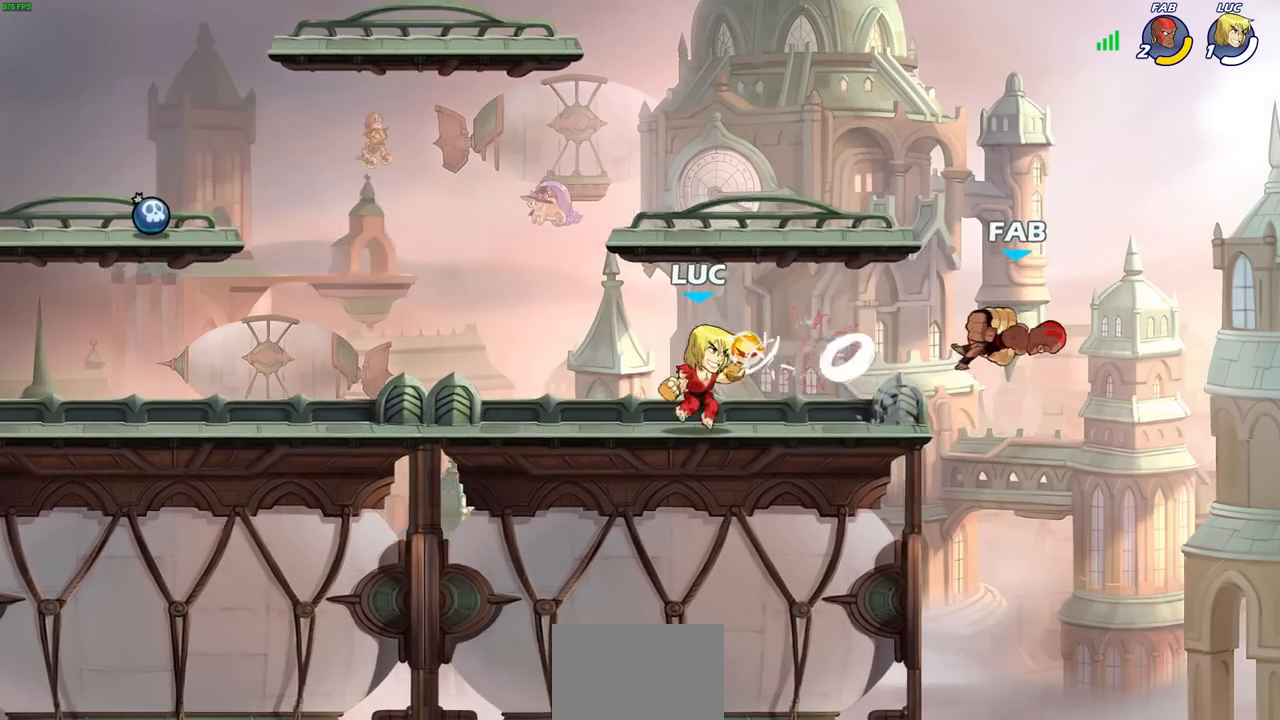
{"buttons": ["CIRCLE"], "left_stick": "down-right", "right_stick": "center", "events": [[300, "left_stick", "down"], [350, "R2", "down"], [400, "CIRCLE", "down"], [467, "R2", "up"], [467, "left_stick", "down-right"]]}
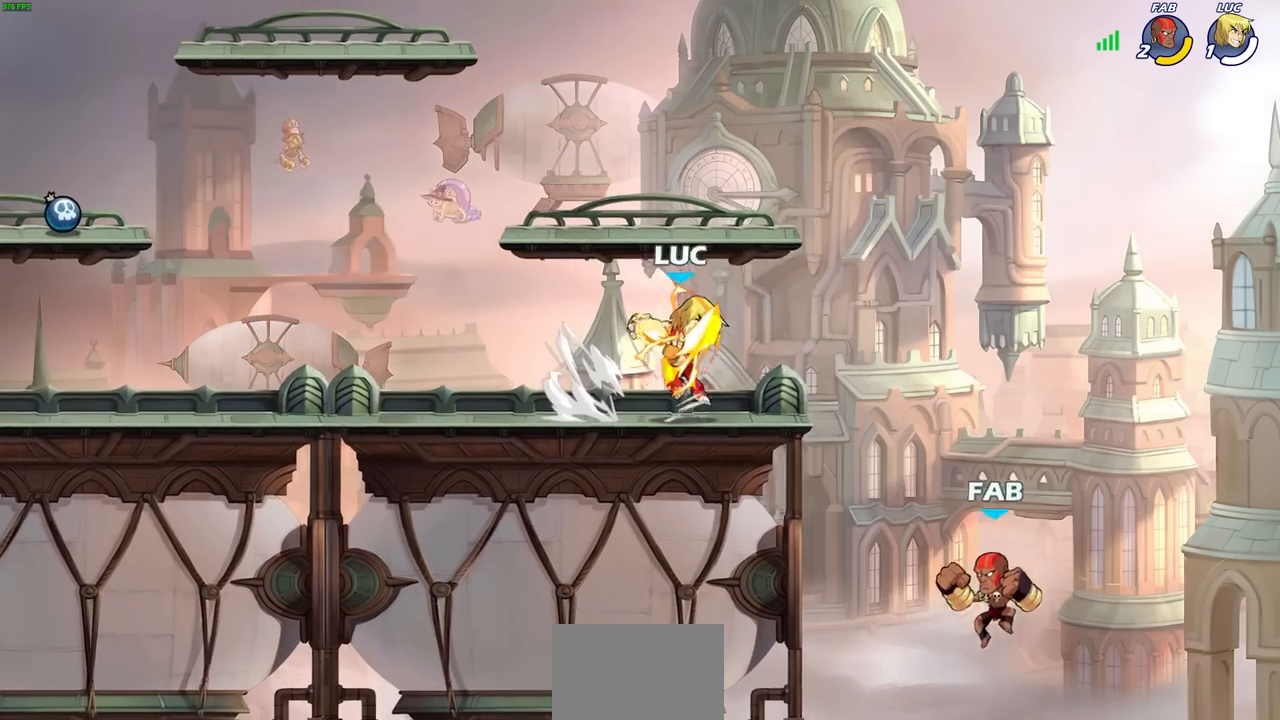
{"buttons": [], "left_stick": "center", "right_stick": "center", "events": [[317, "CIRCLE", "up"], [383, "left_stick", "center"], [400, "R2", "down"], [450, "R2", "up"]]}
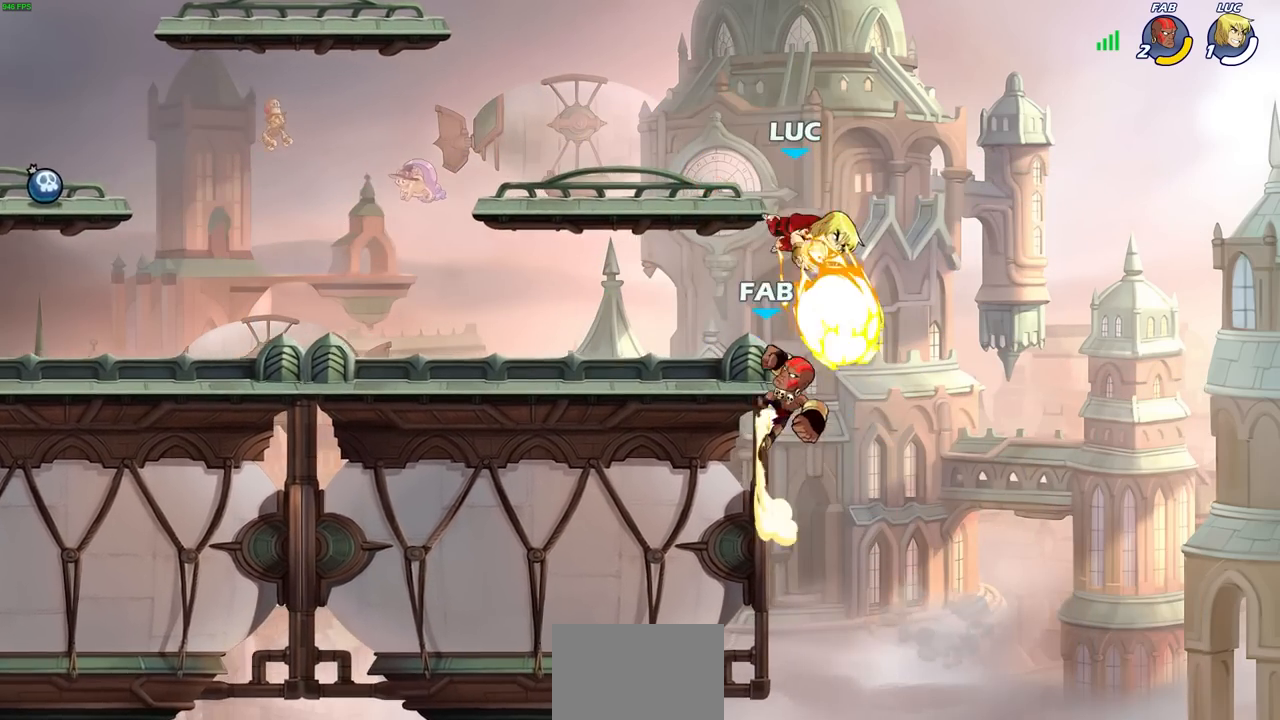
{"buttons": [], "left_stick": "right", "right_stick": "center", "events": [[483, "left_stick", "right"]]}